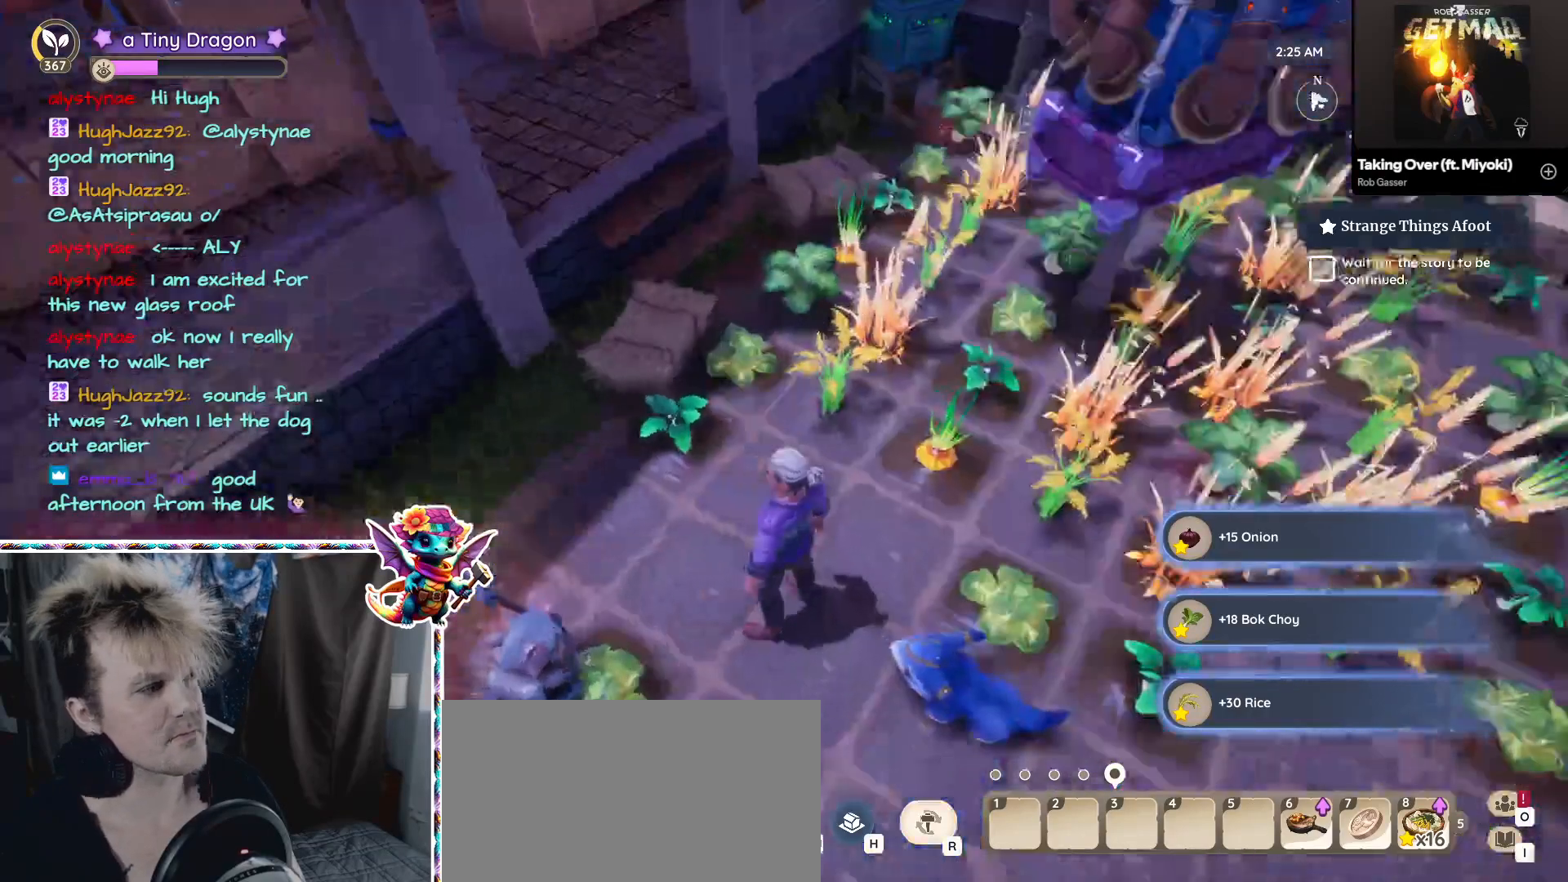
Gameplay with keyboard and mouse; each line is a JSON object with the keys and mouse buttons held at the frame after it. "events" lists presses ("down") and releases ("up") of "1", "2", "3", "4", "5", "a", "alt", "ctrl", "d", "f", "s", "shift", "v", "w", "mouse_left", "mouse_wheel" and "mouse_right" between this image and that frame as [ms after this image, input, new state], when the widget could be followed in between. "mouse_left", "mouse_wheel", "mouse_right" = the "left", "wheel", "right" buttons of the "mouse" list. No other keys are recorded. "wheel" means that the mouse wheel is clicked or scrolled. Mouse movement is not recorded. Not read: z.
{"keys": [], "mouse": [], "events": [[200, "w", "down"], [300, "w", "up"]]}
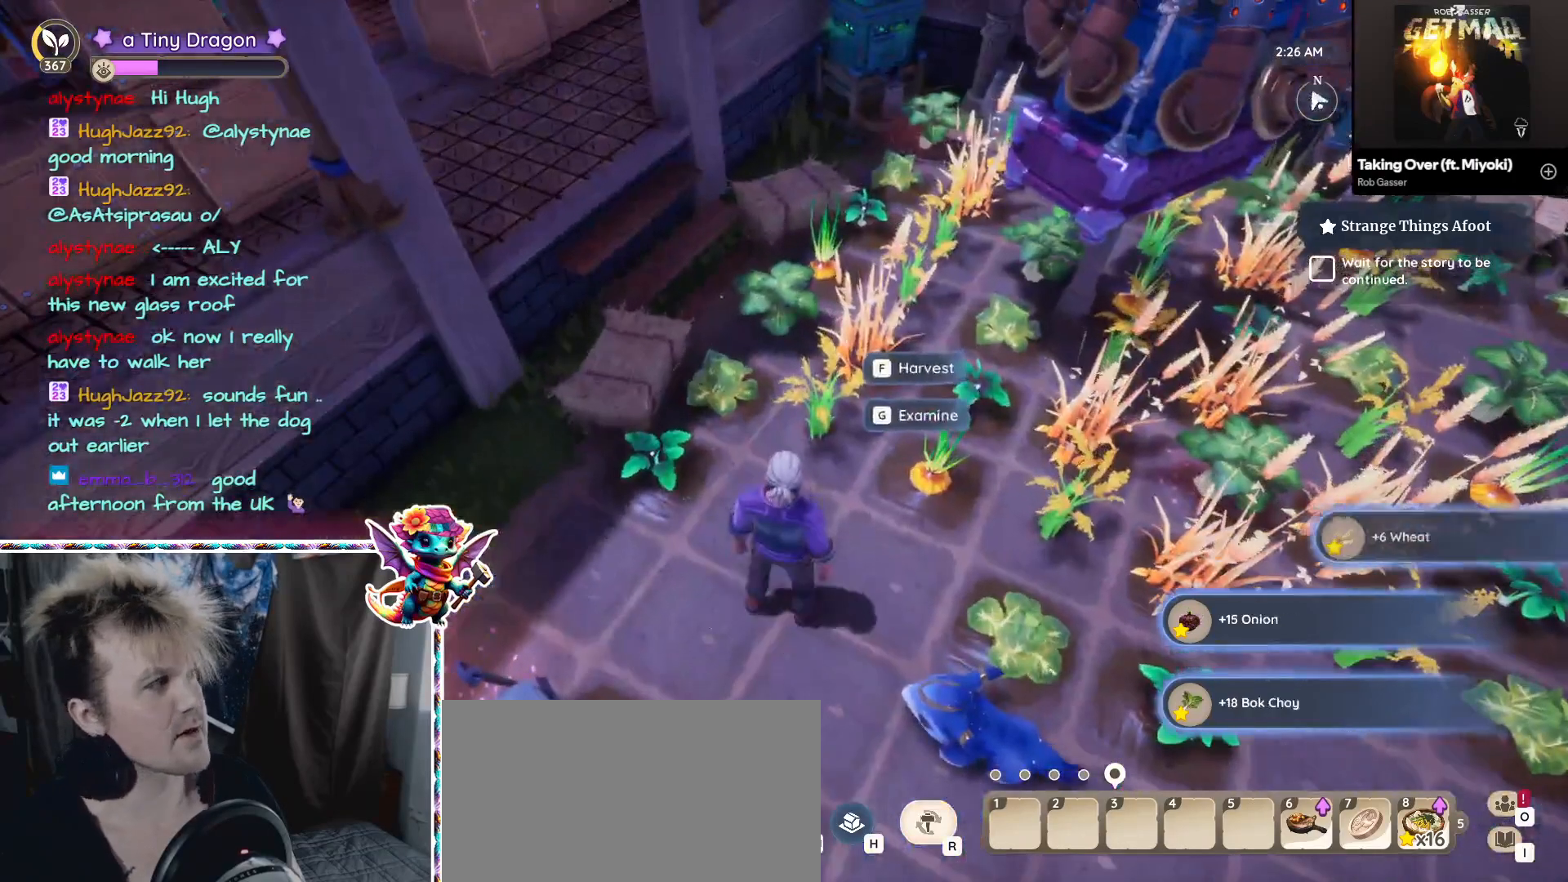
{"keys": ["w"], "mouse": [], "events": [[117, "f", "down"], [267, "f", "up"], [433, "w", "down"]]}
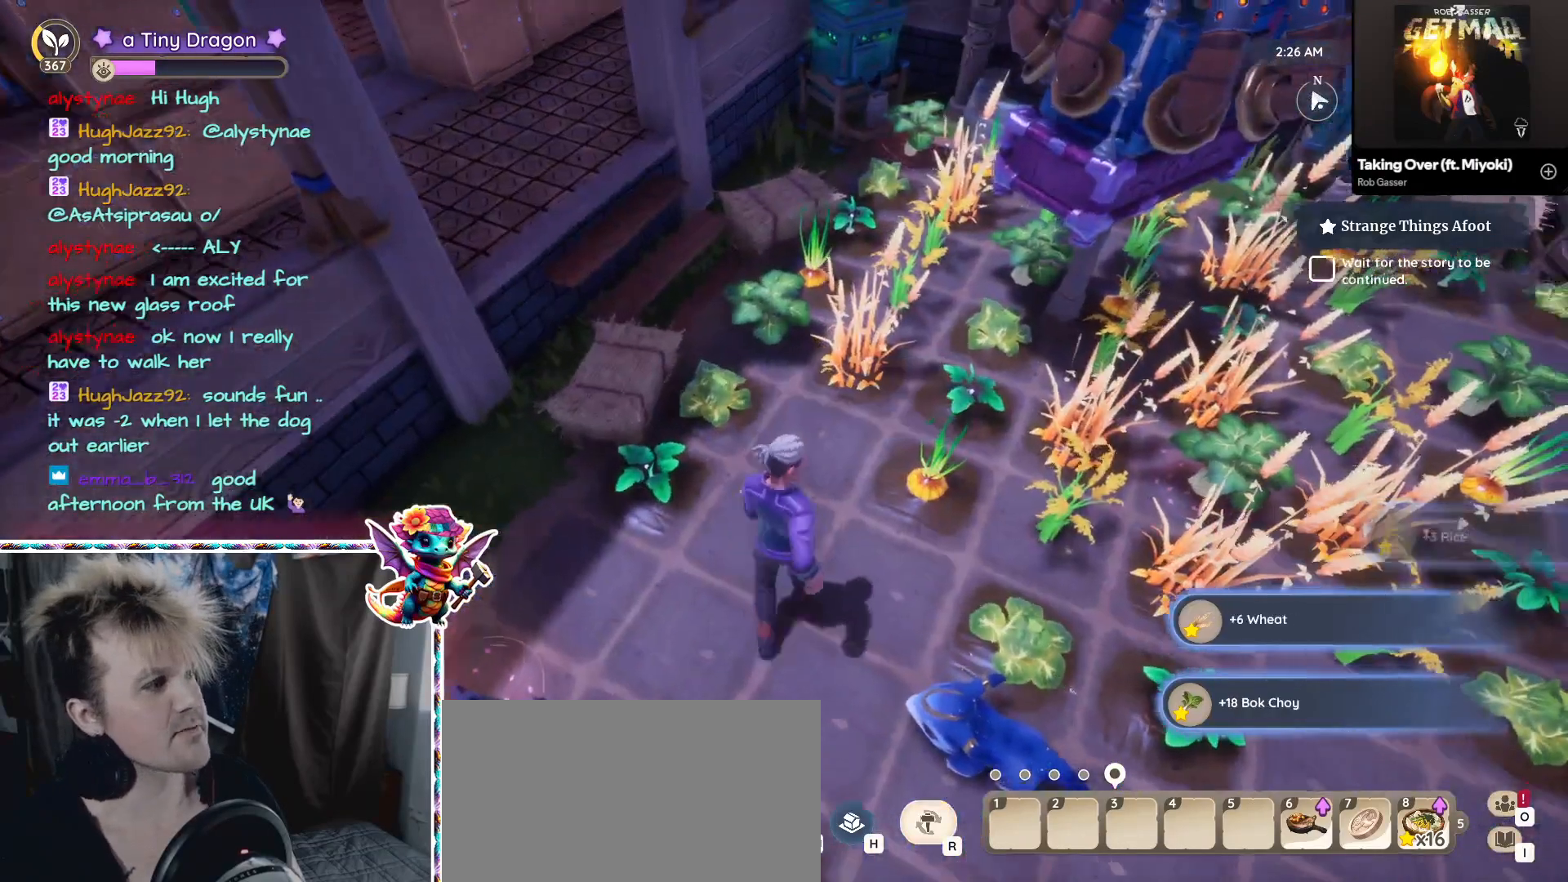
{"keys": [], "mouse": [], "events": [[133, "w", "up"]]}
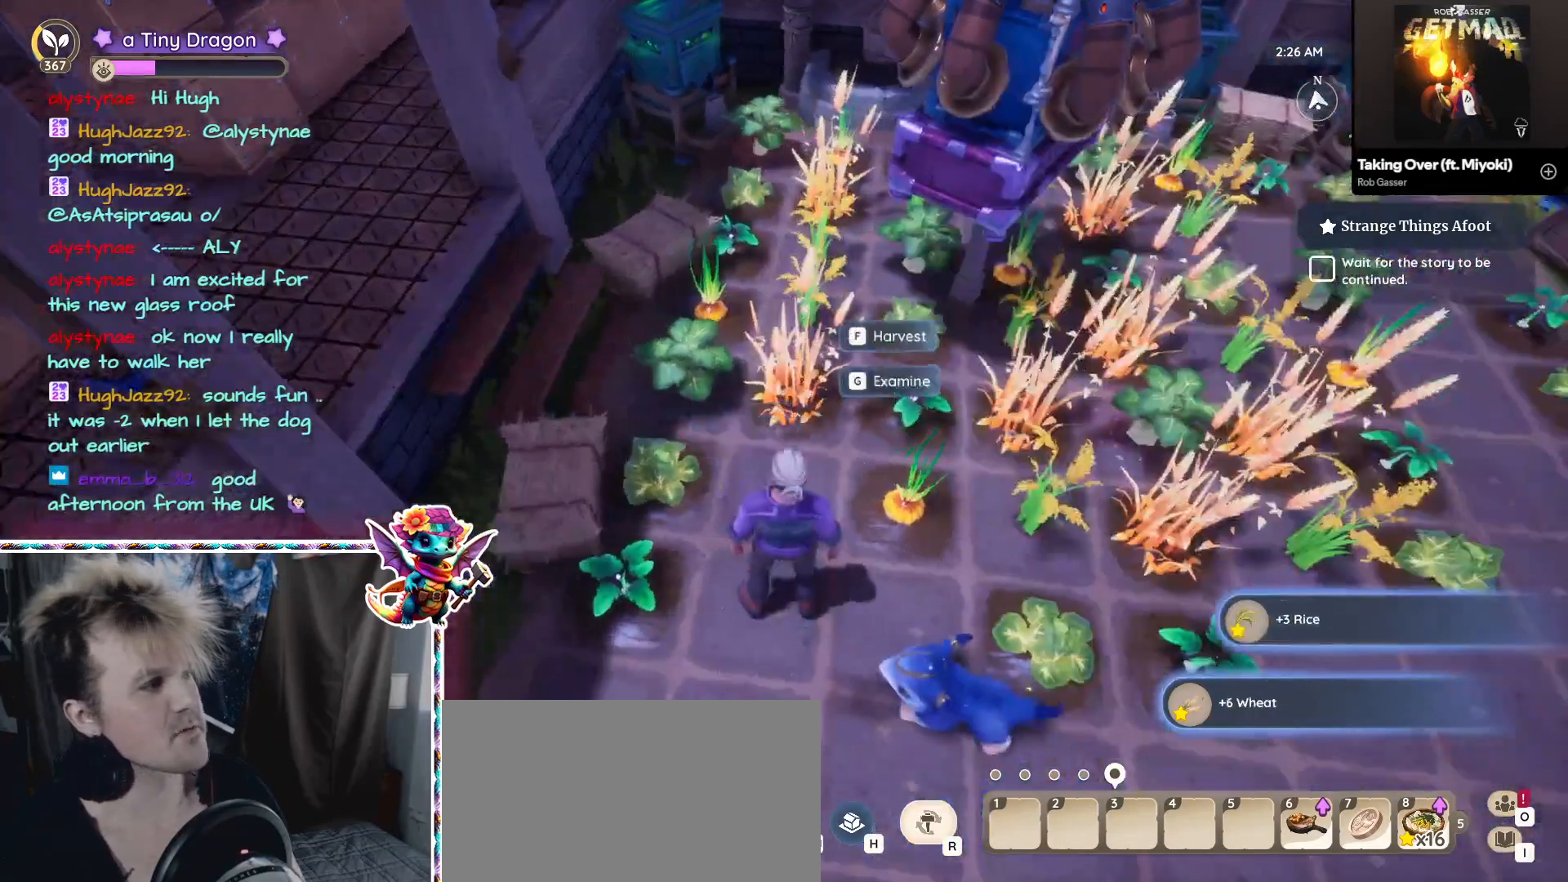
{"keys": ["w"], "mouse": [], "events": [[100, "f", "down"], [200, "f", "up"], [333, "w", "down"]]}
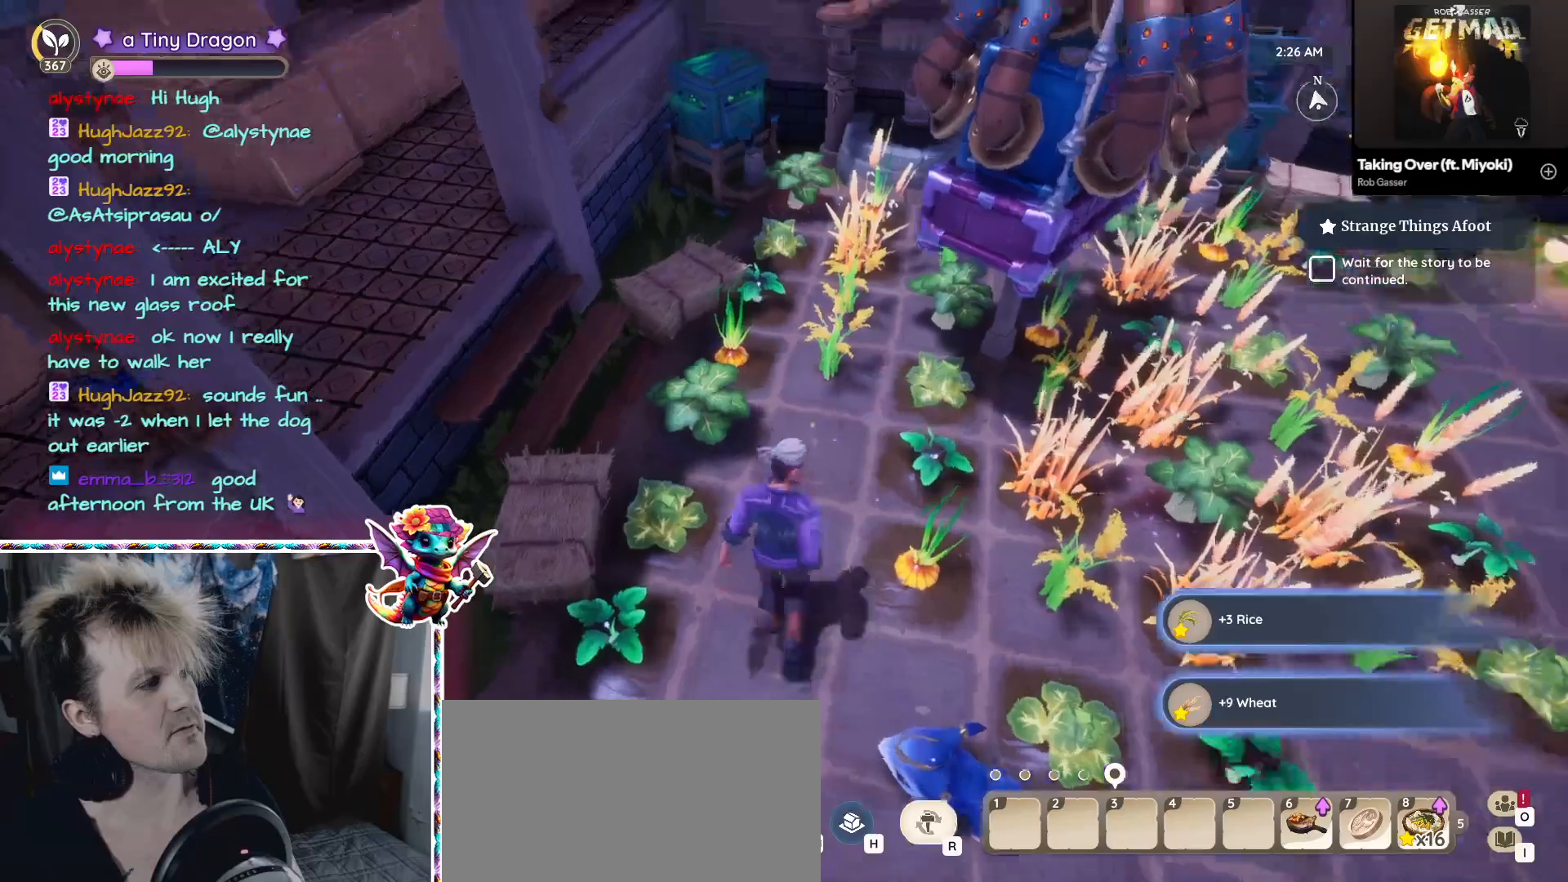
{"keys": ["w"], "mouse": [], "events": [[33, "f", "down"], [33, "w", "up"], [167, "f", "up"], [317, "f", "down"], [450, "f", "up"], [500, "w", "down"]]}
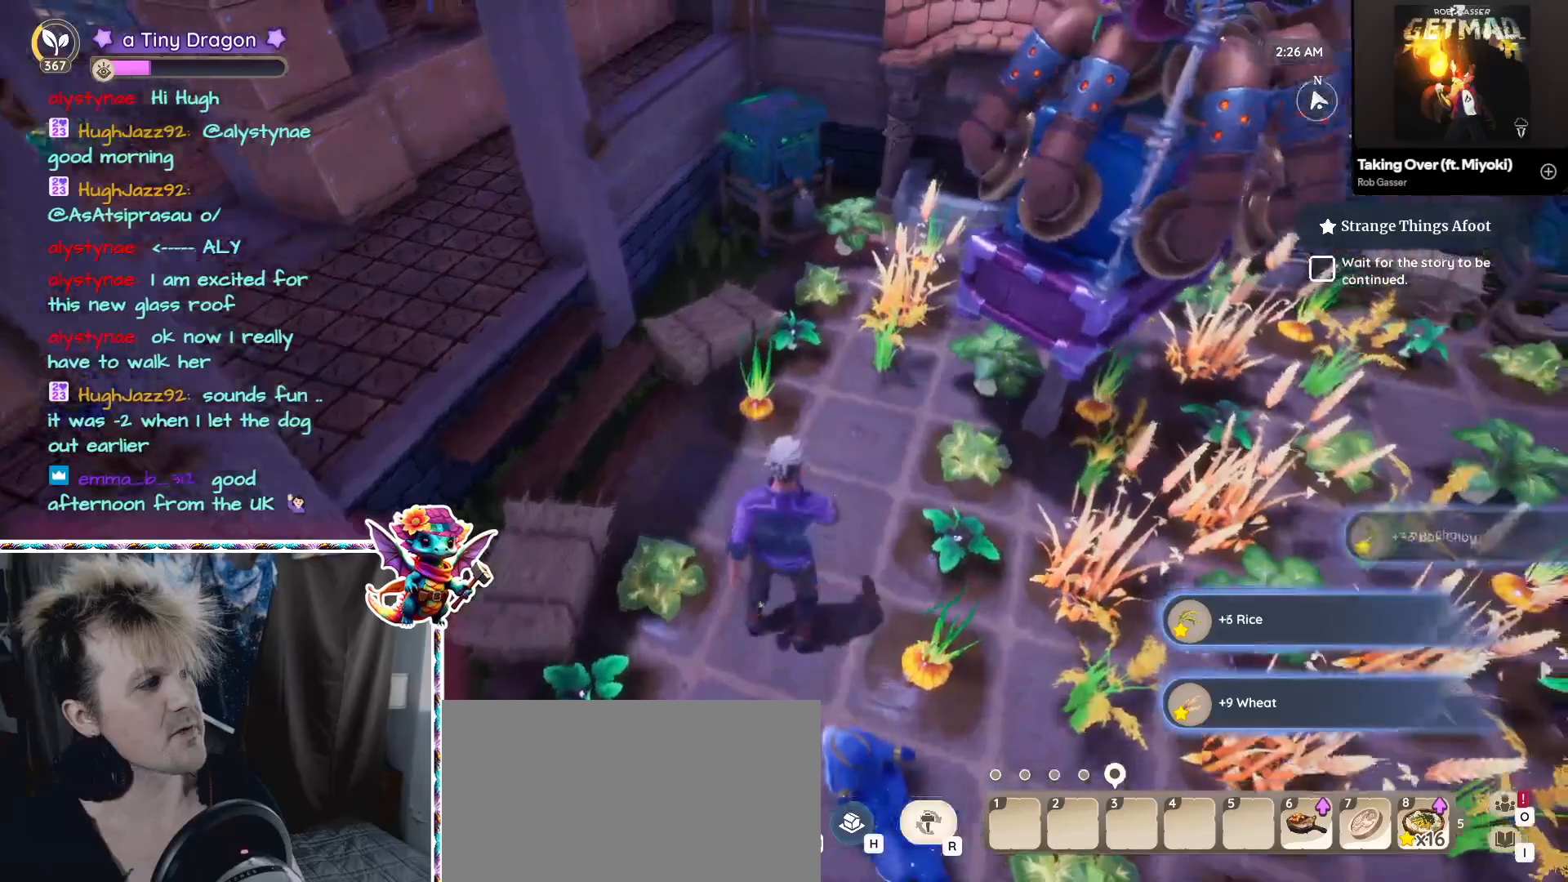
{"keys": [], "mouse": [], "events": [[183, "f", "down"], [233, "w", "up"], [283, "f", "up"]]}
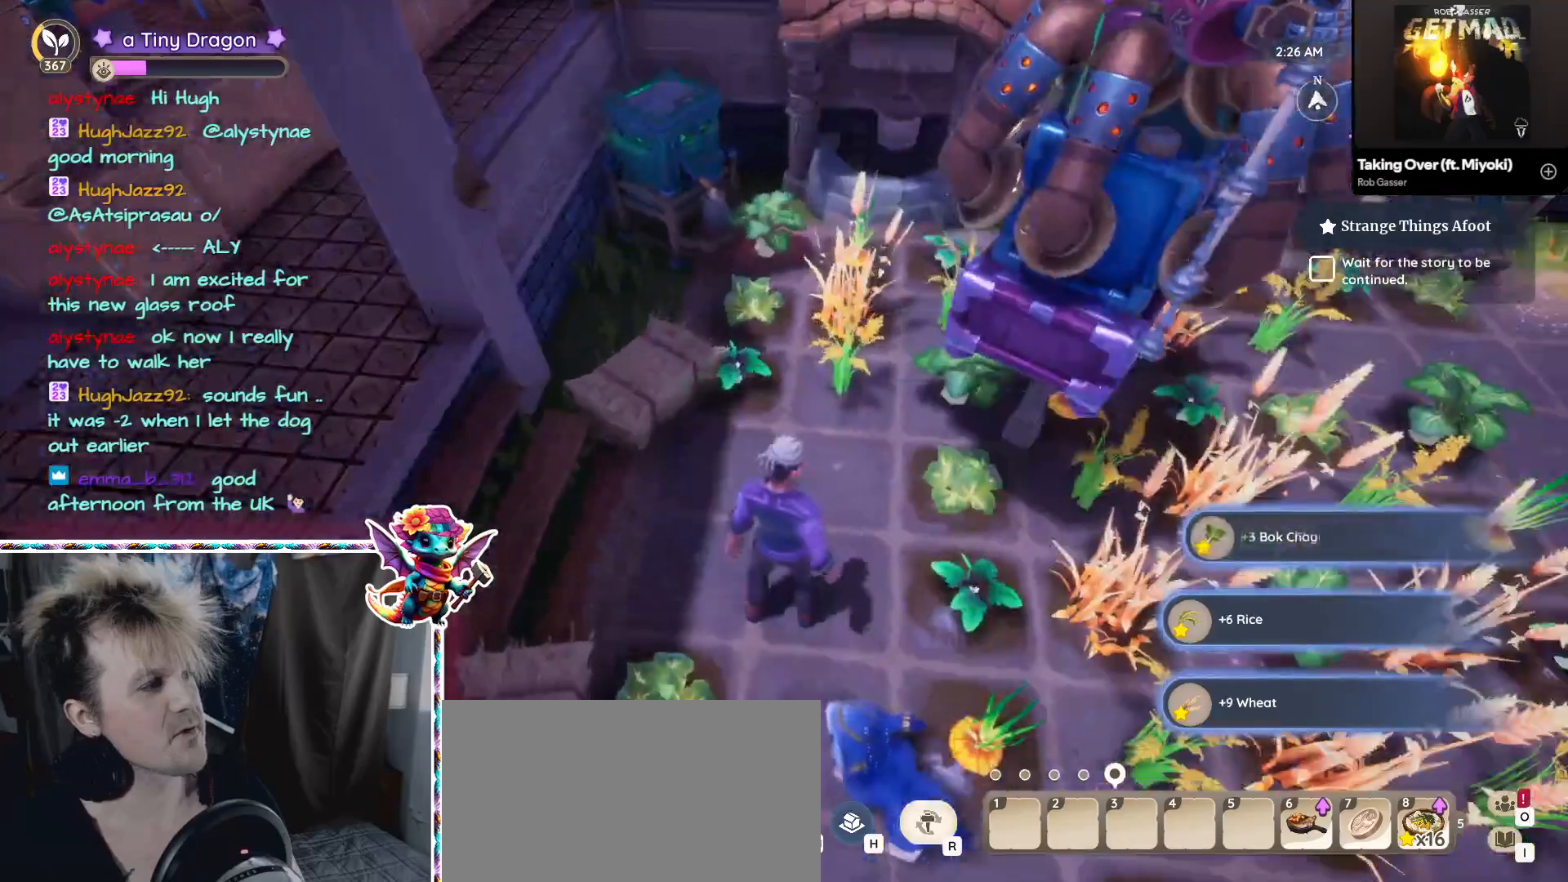
{"keys": ["w"], "mouse": [], "events": [[200, "f", "down"], [283, "w", "down"], [333, "f", "up"]]}
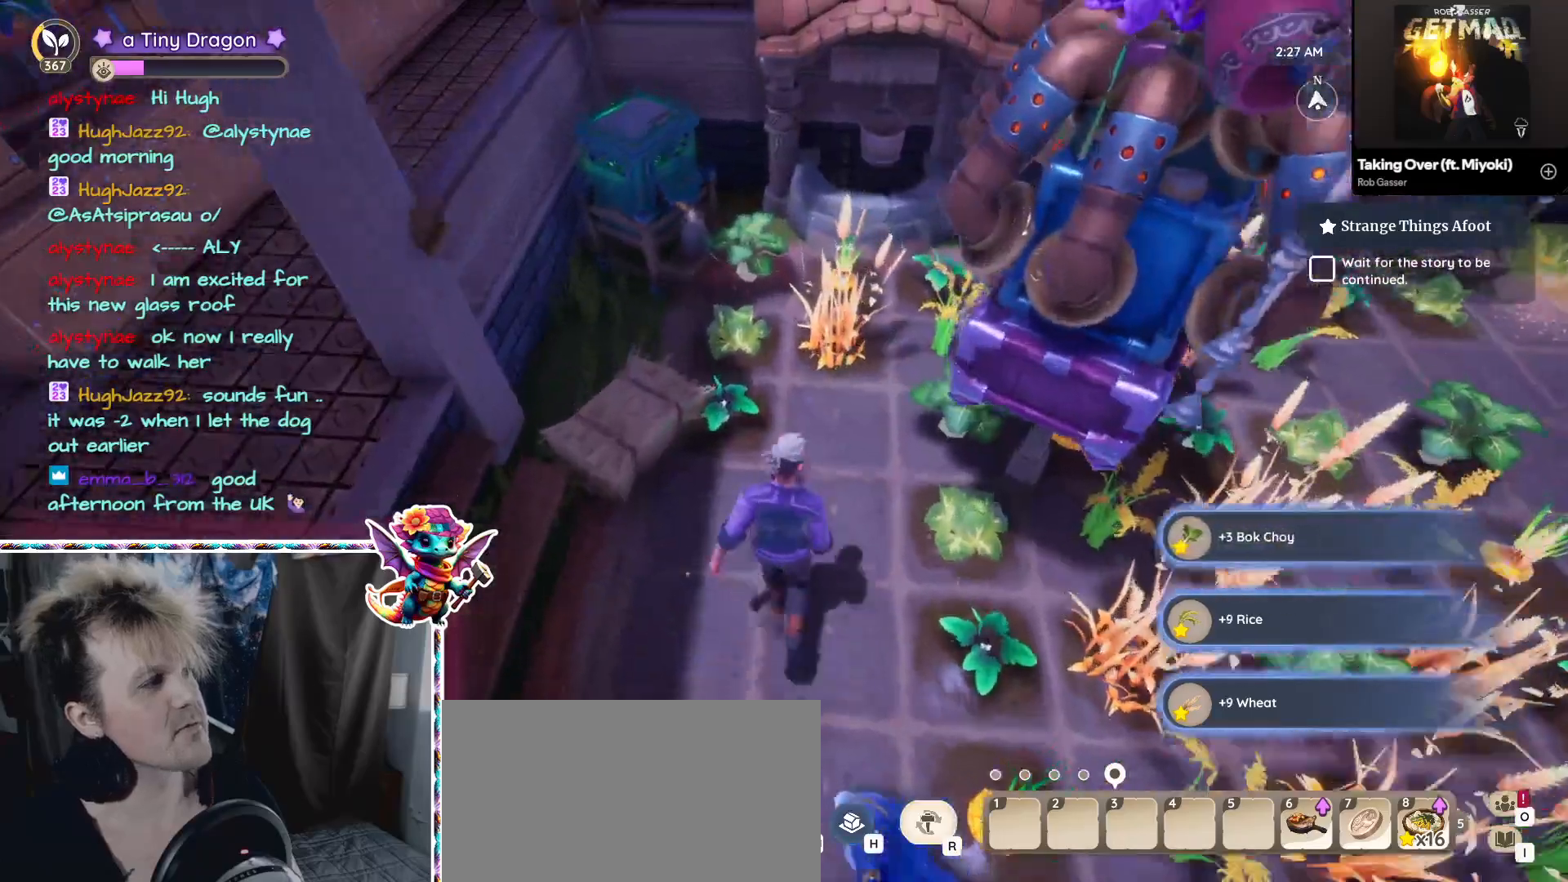
{"keys": ["f"], "mouse": [], "events": [[33, "w", "up"], [83, "f", "down"], [183, "w", "down"], [267, "f", "up"], [417, "f", "down"], [450, "w", "up"]]}
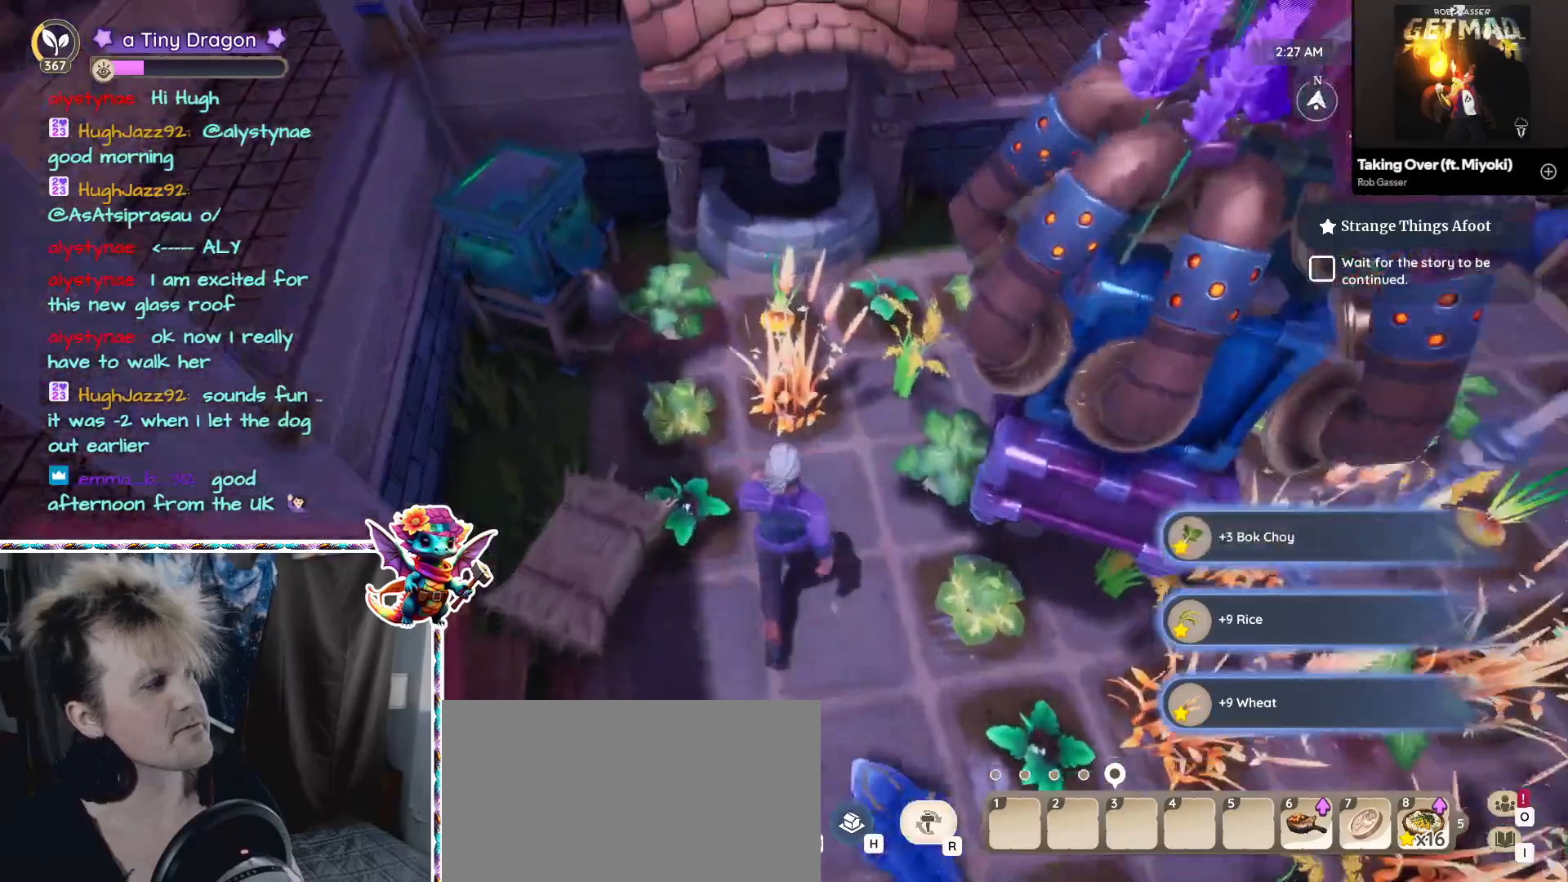
{"keys": [], "mouse": [], "events": [[133, "f", "up"], [133, "w", "down"], [333, "f", "down"], [367, "w", "up"], [467, "f", "up"]]}
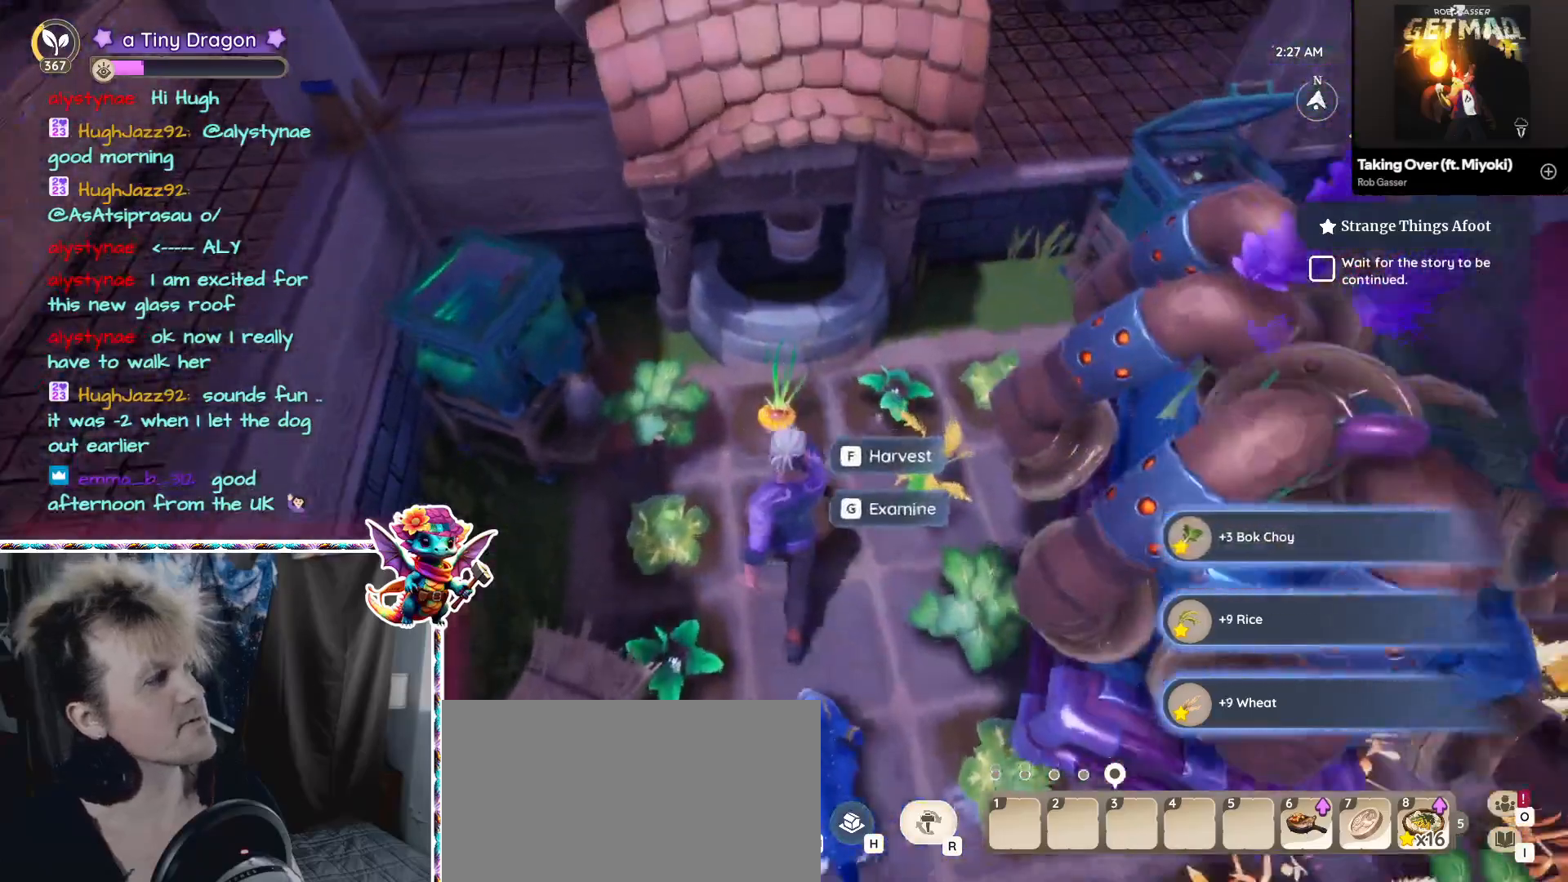
{"keys": ["f"], "mouse": []}
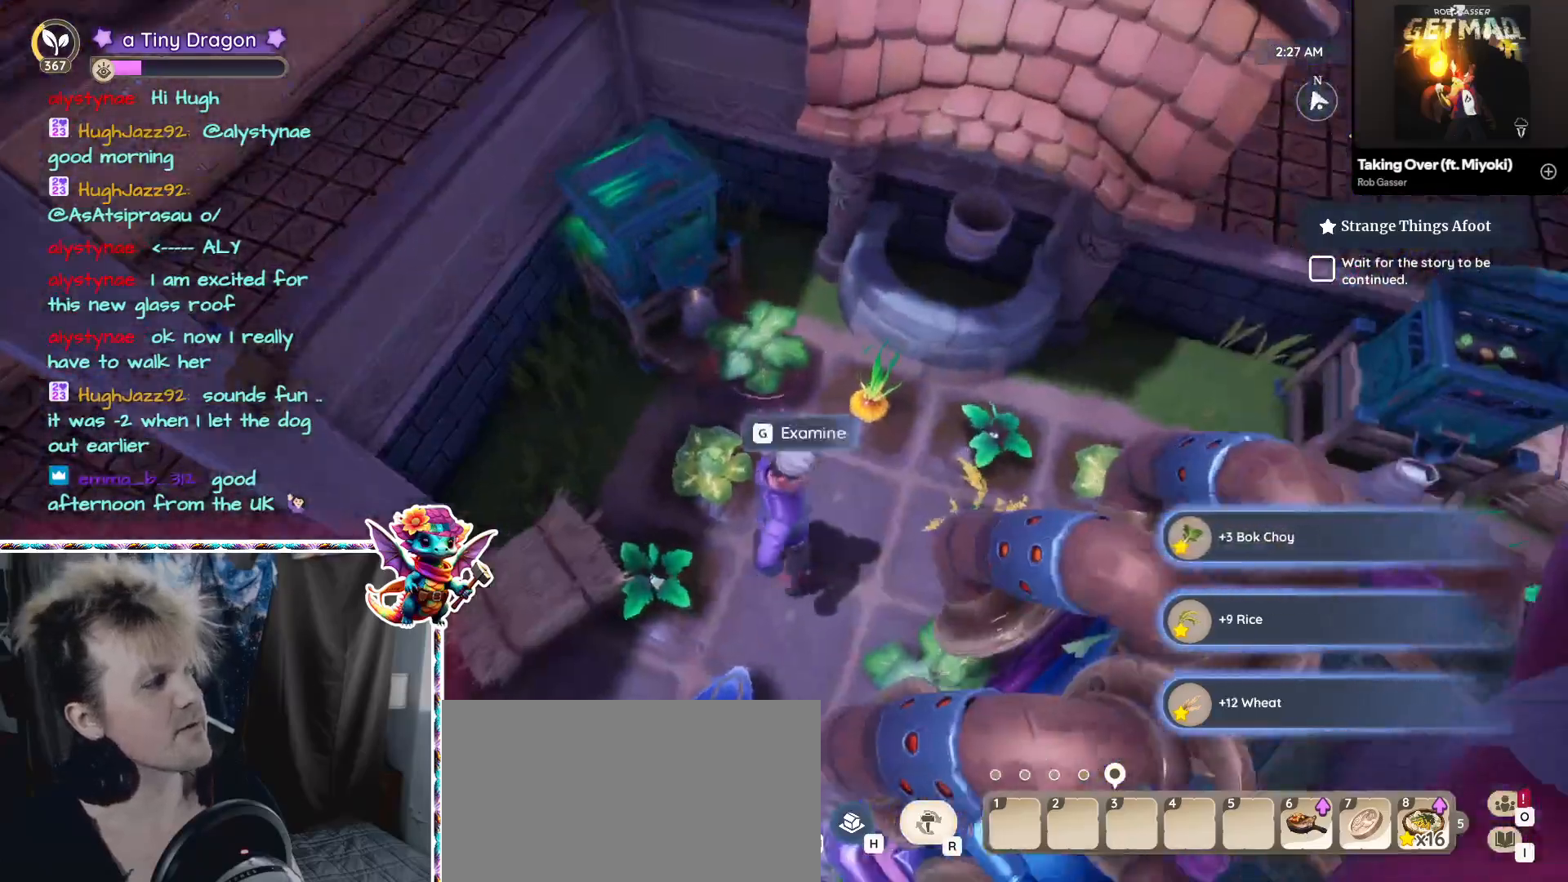
{"keys": ["f"], "mouse": [], "events": [[117, "f", "up"], [200, "w", "down"], [400, "f", "down"], [400, "w", "up"]]}
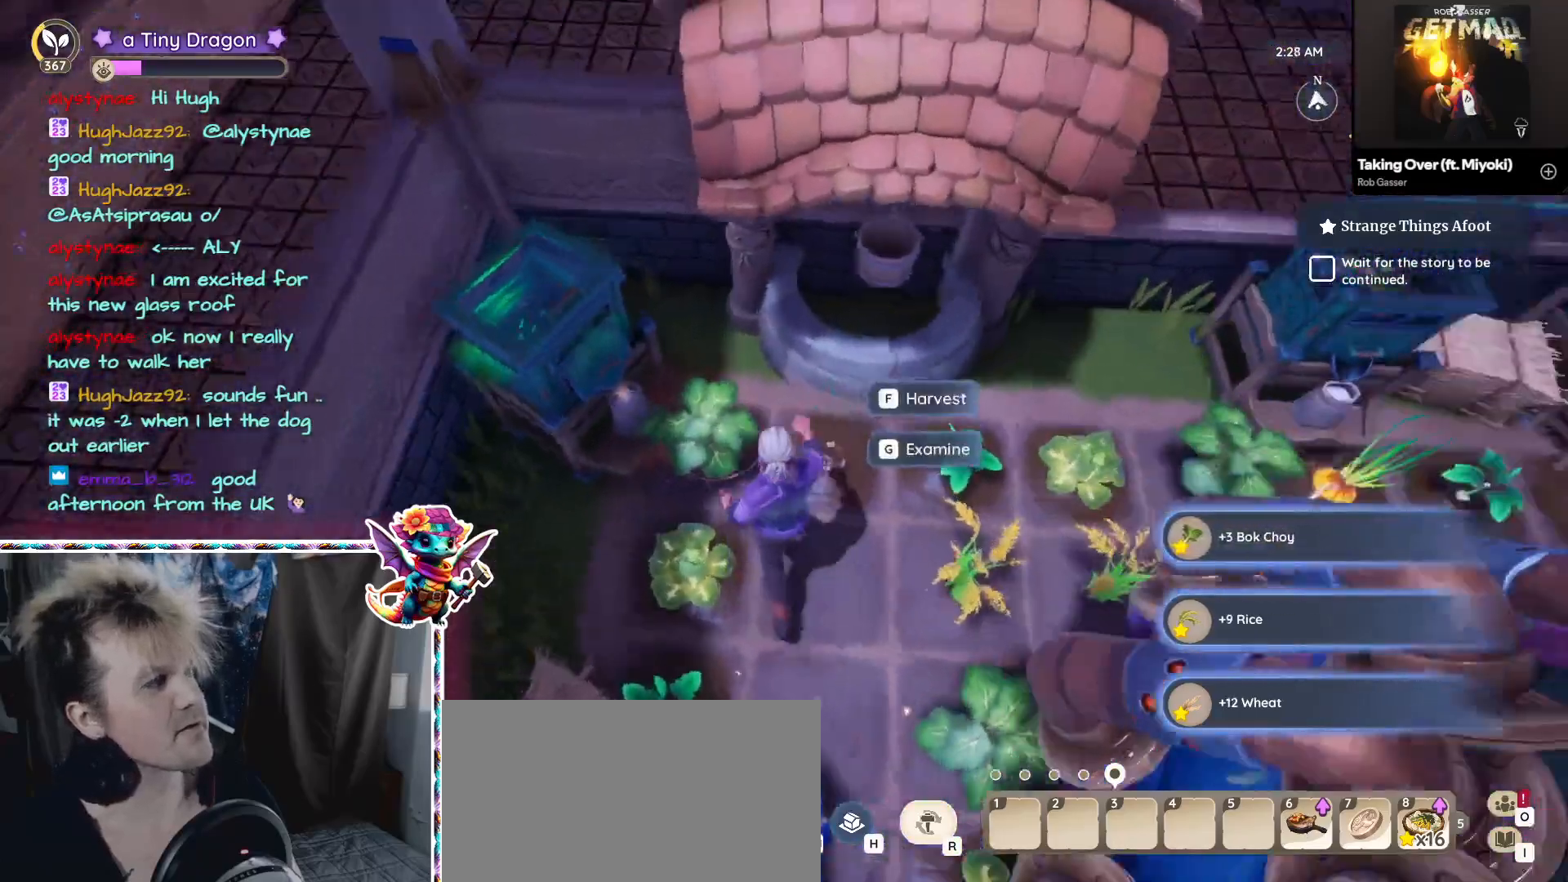
{"keys": [], "mouse": [], "events": [[50, "f", "up"], [250, "f", "down"], [367, "f", "up"]]}
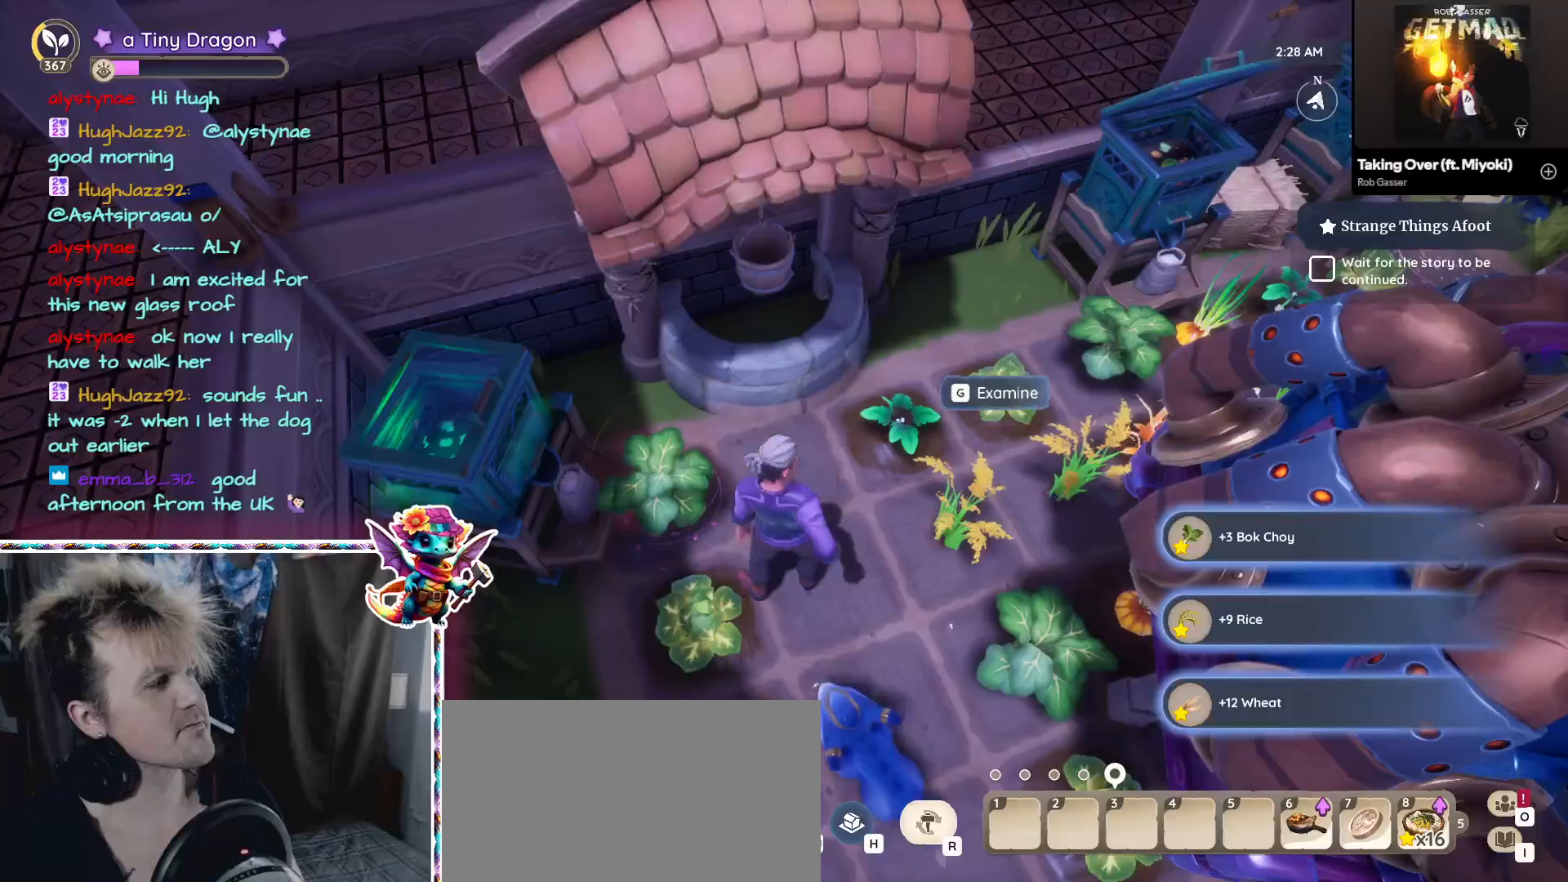
{"keys": [], "mouse": [], "events": [[283, "w", "down"], [433, "w", "up"]]}
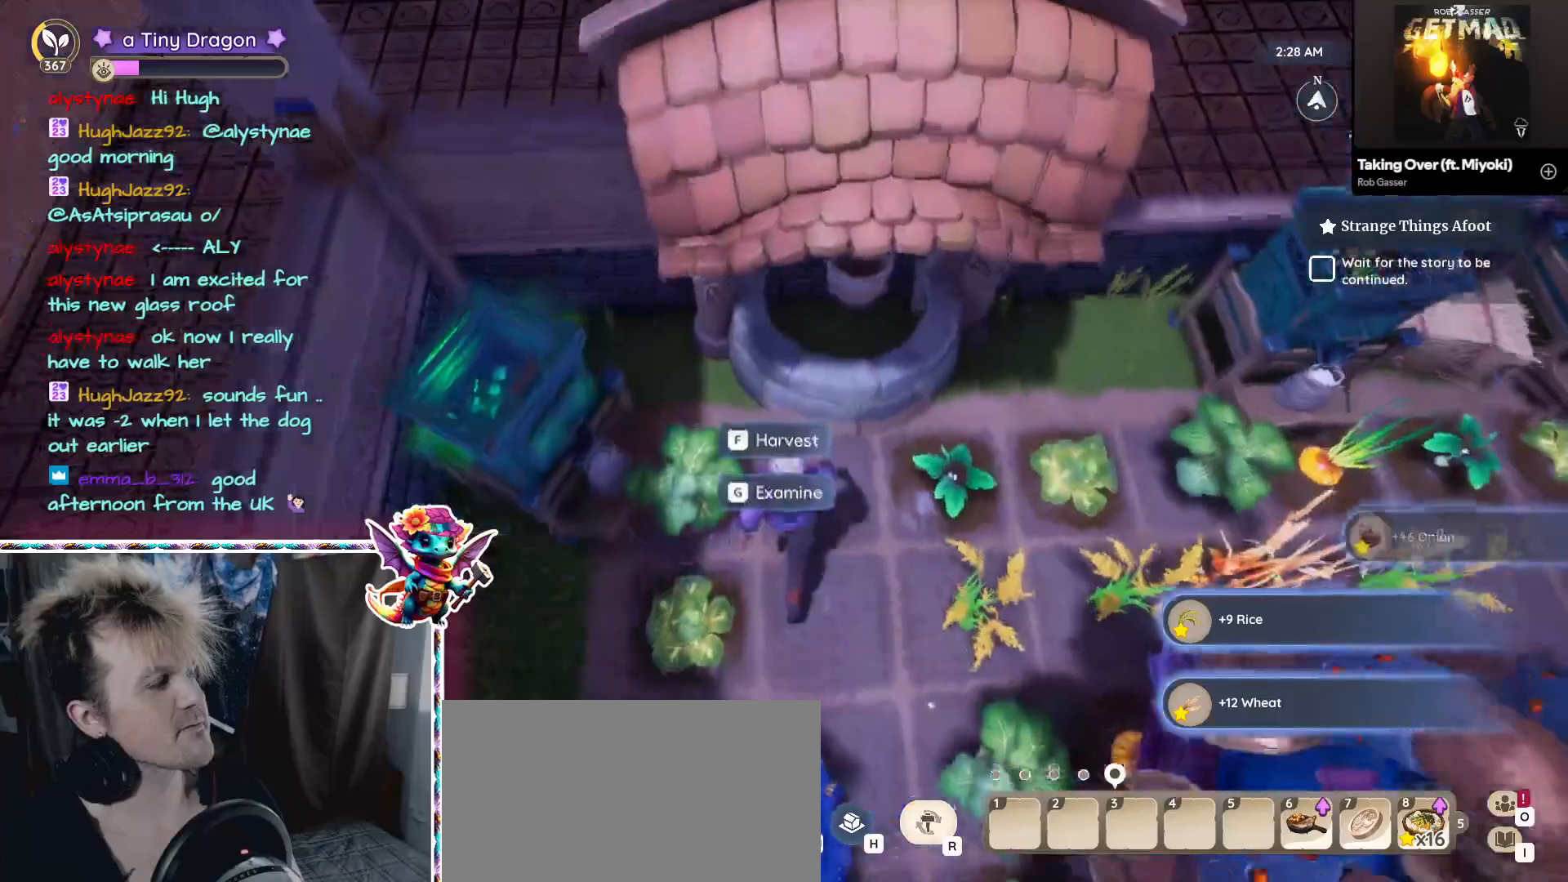
{"keys": [], "mouse": [], "events": [[283, "a", "down"], [350, "a", "up"]]}
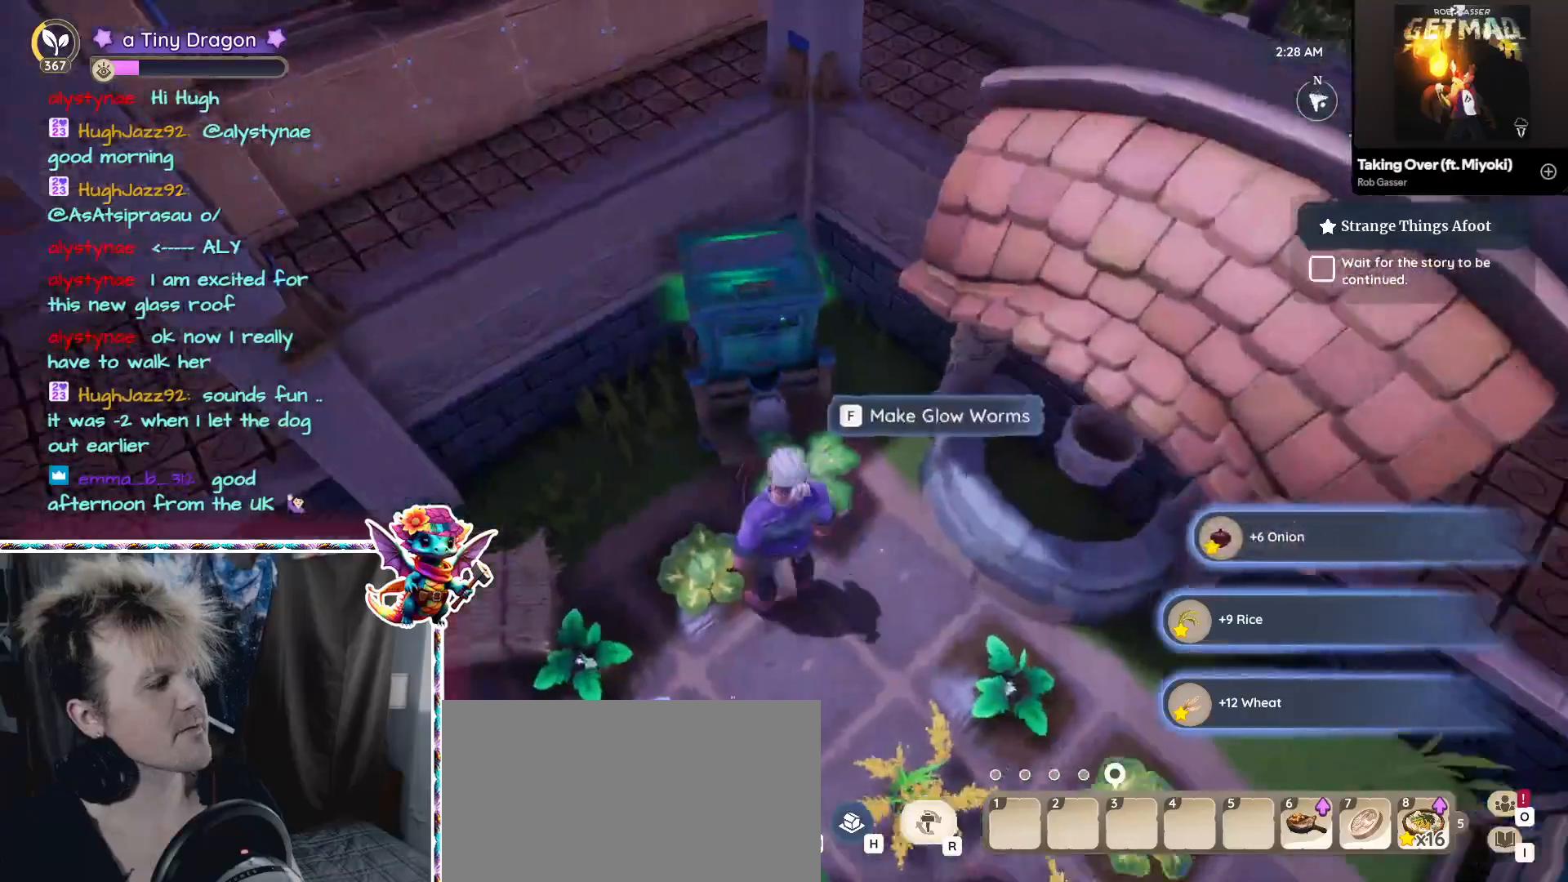
{"keys": ["f"], "mouse": [], "events": [[50, "f", "down"], [117, "f", "up"], [317, "w", "down"], [400, "f", "down"], [467, "w", "up"]]}
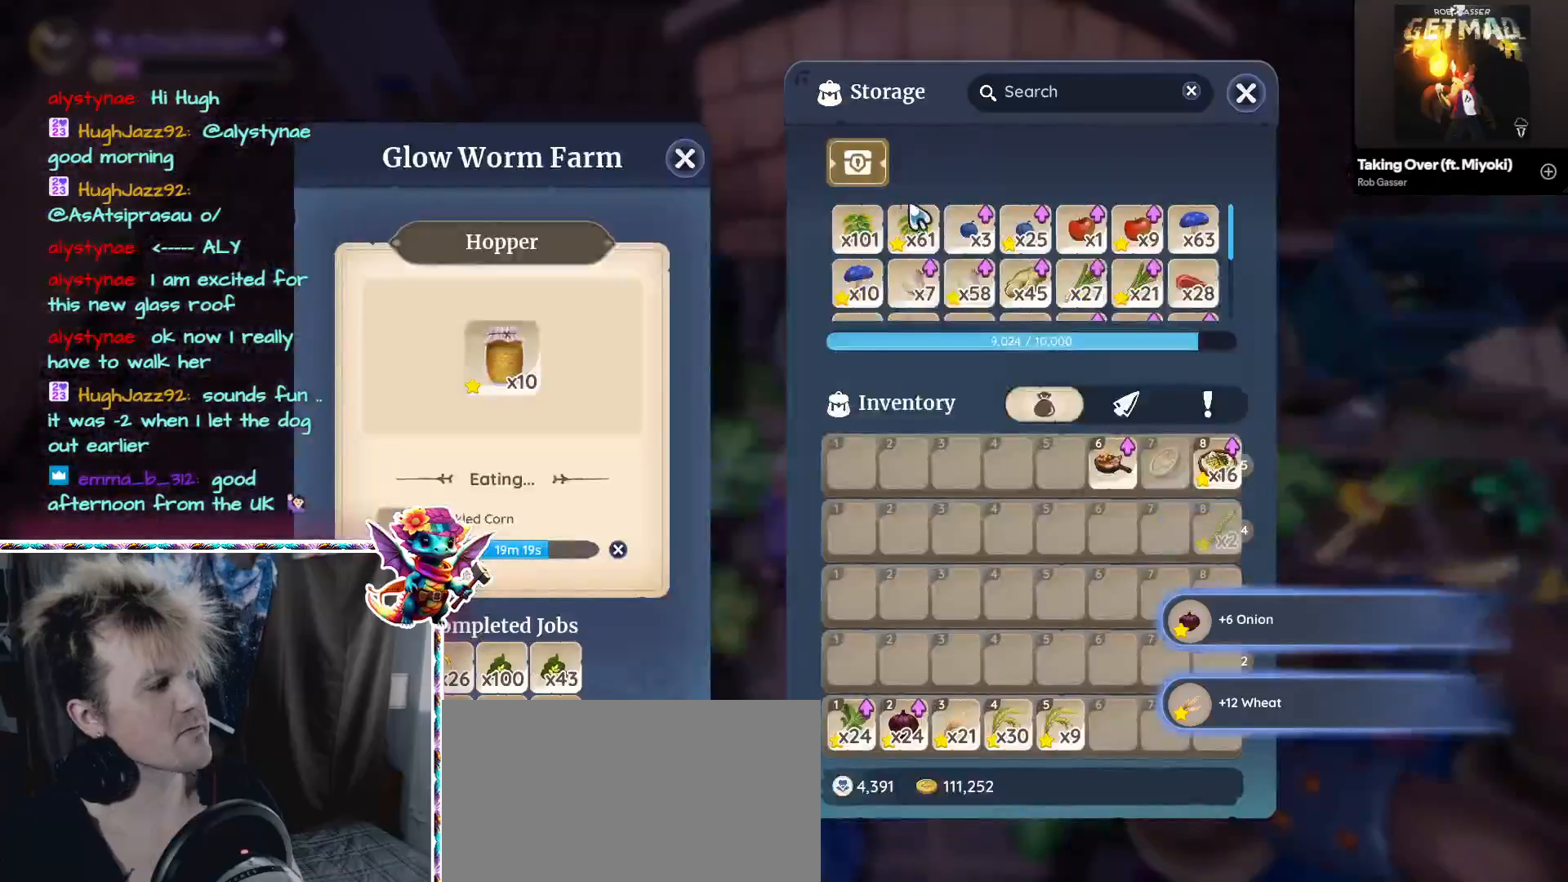
{"keys": [], "mouse": [], "events": [[17, "f", "up"]]}
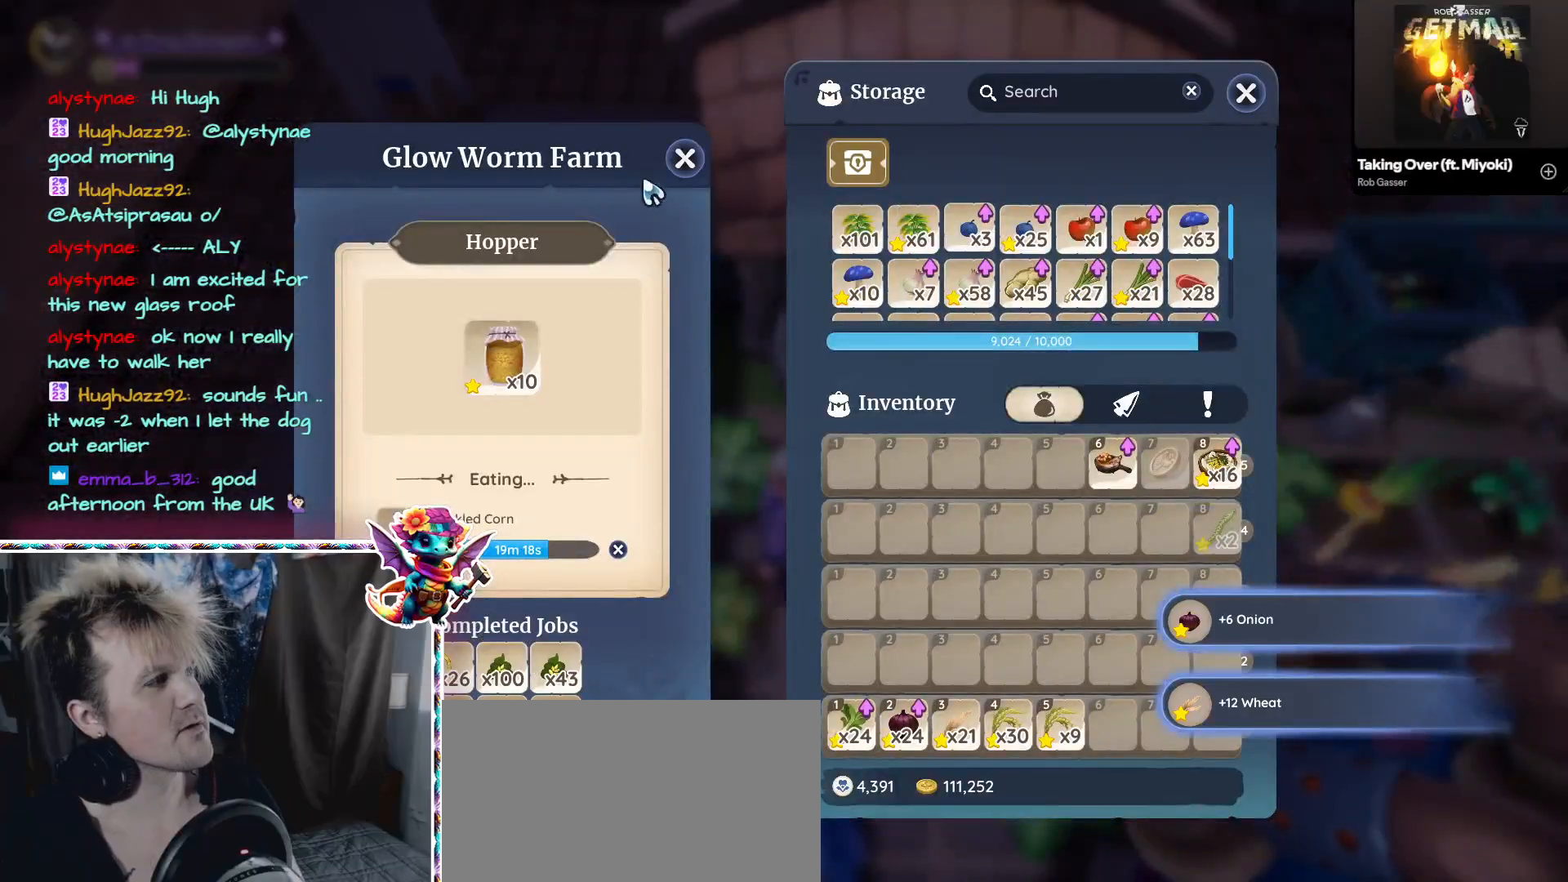
{"keys": [], "mouse": [], "events": [[350, "mouse_left", "down"], [450, "mouse_left", "up"]]}
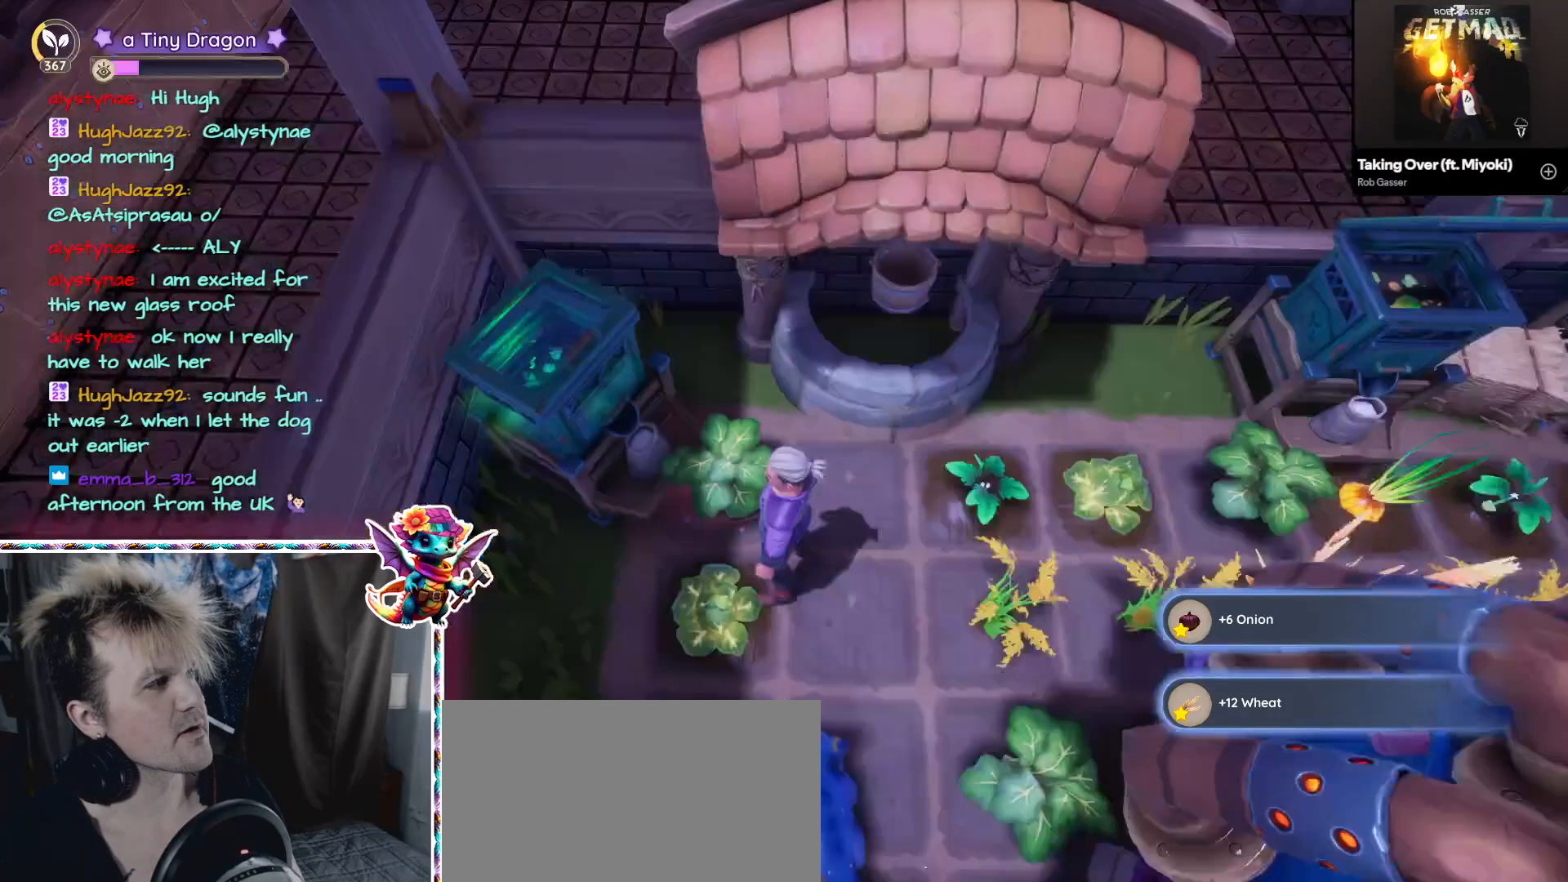
{"keys": ["w"], "mouse": [], "events": [[433, "w", "down"]]}
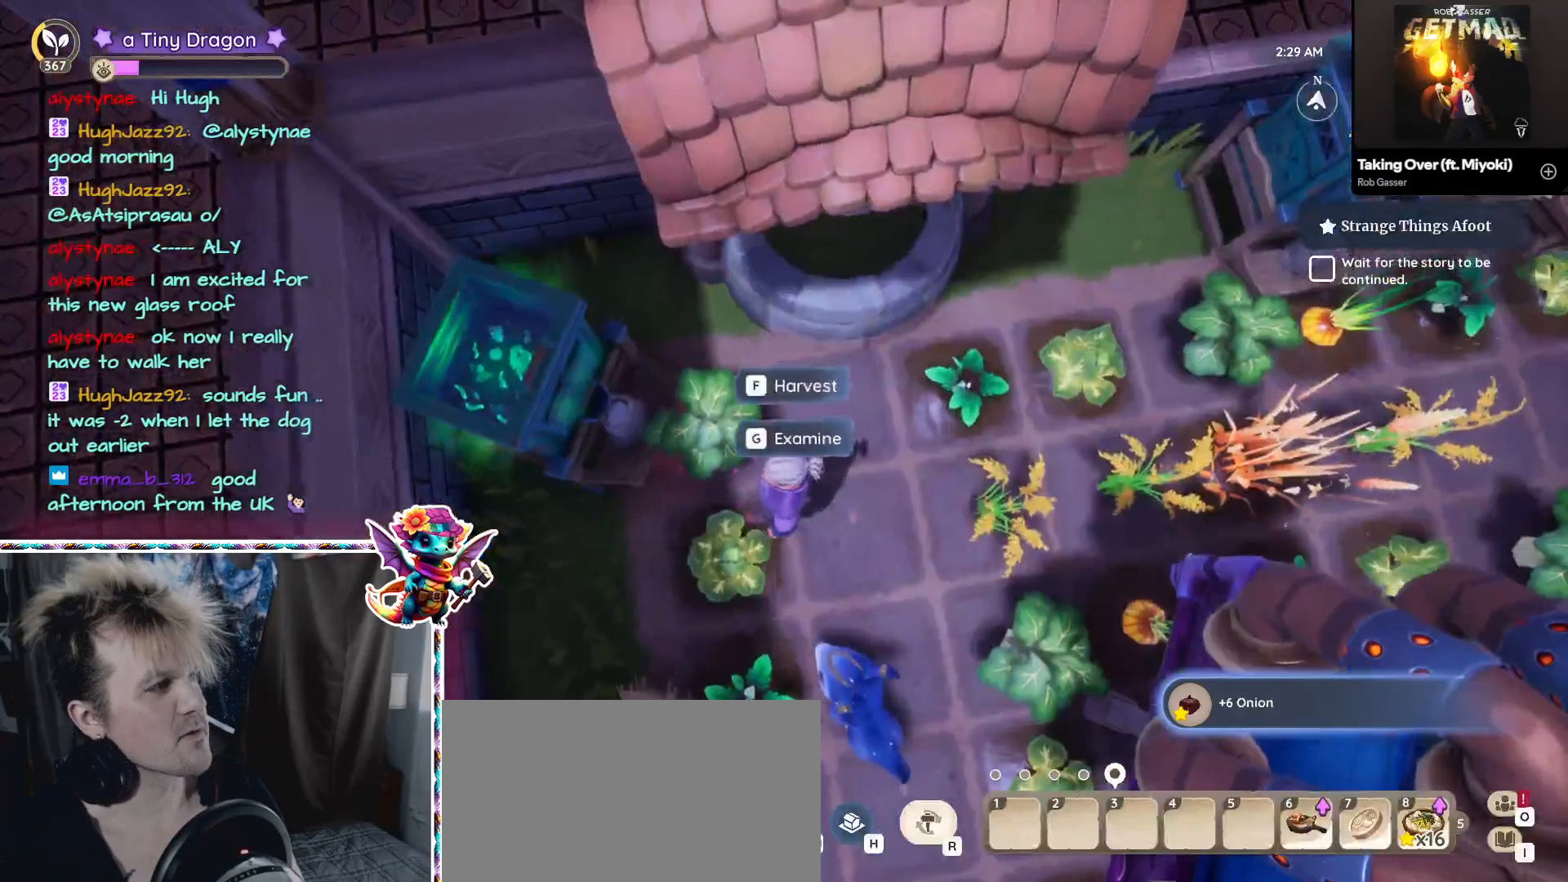
{"keys": [], "mouse": [], "events": [[17, "w", "up"], [200, "f", "down"], [300, "f", "up"]]}
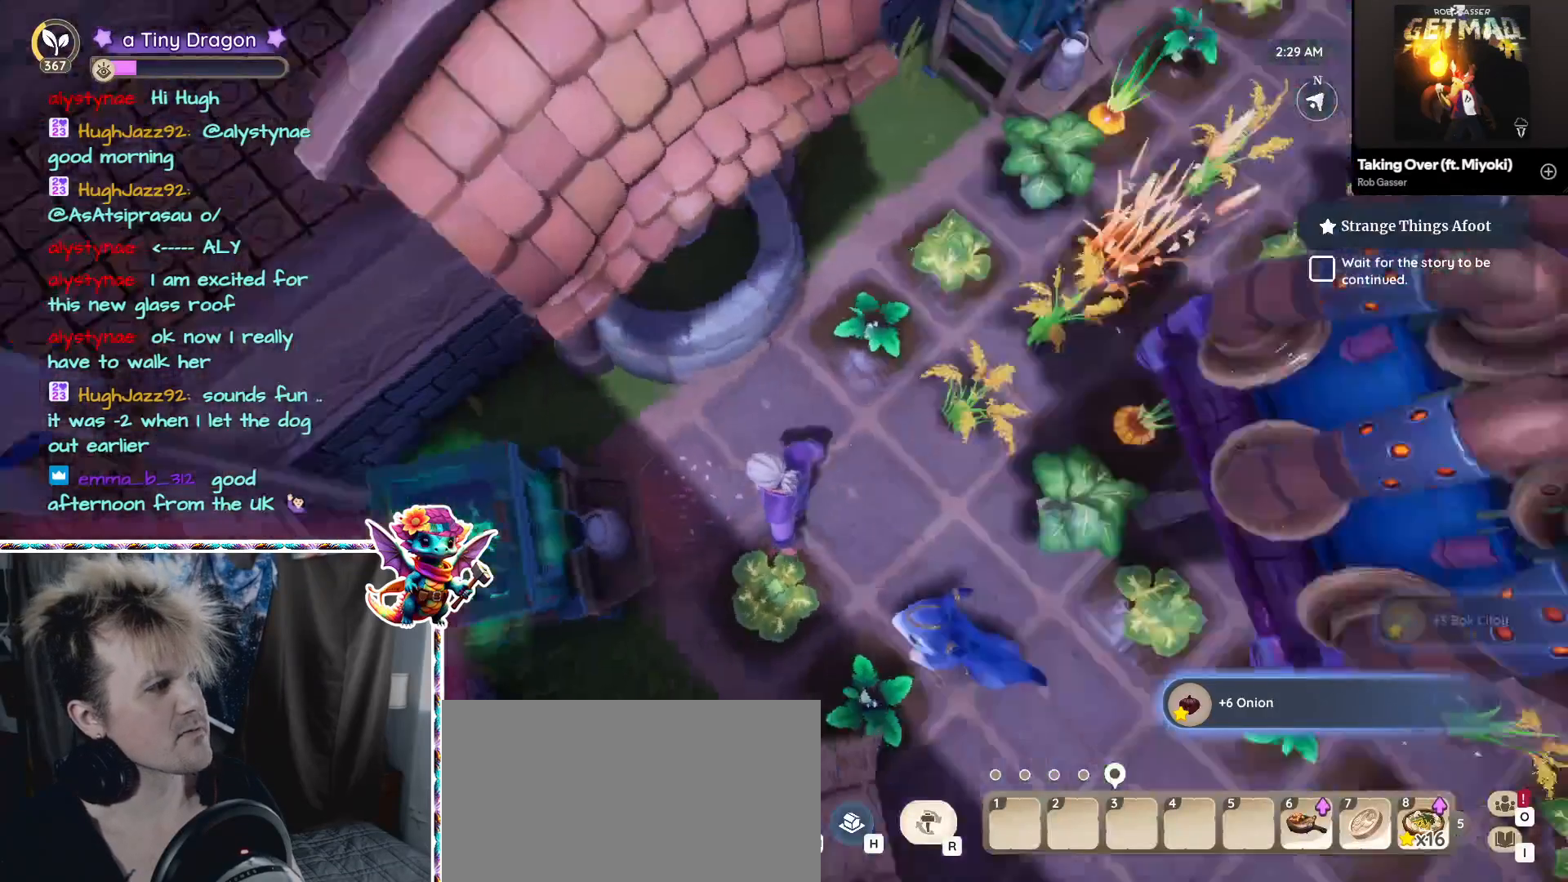
{"keys": [], "mouse": [], "events": [[350, "w", "down"], [500, "w", "up"]]}
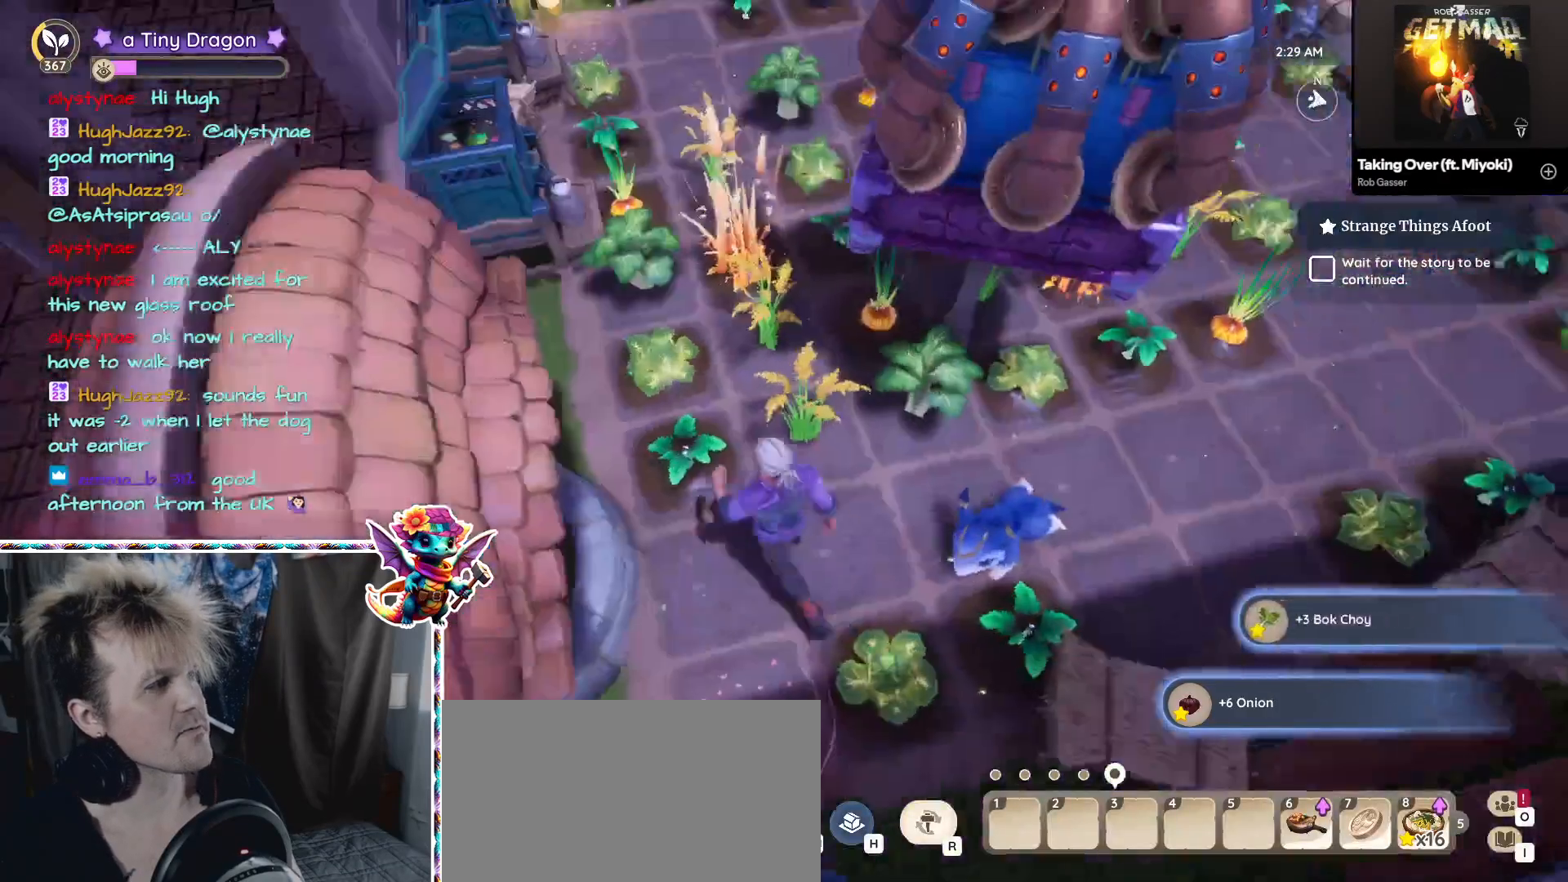
{"keys": [], "mouse": [], "events": [[183, "f", "down"], [333, "f", "up"]]}